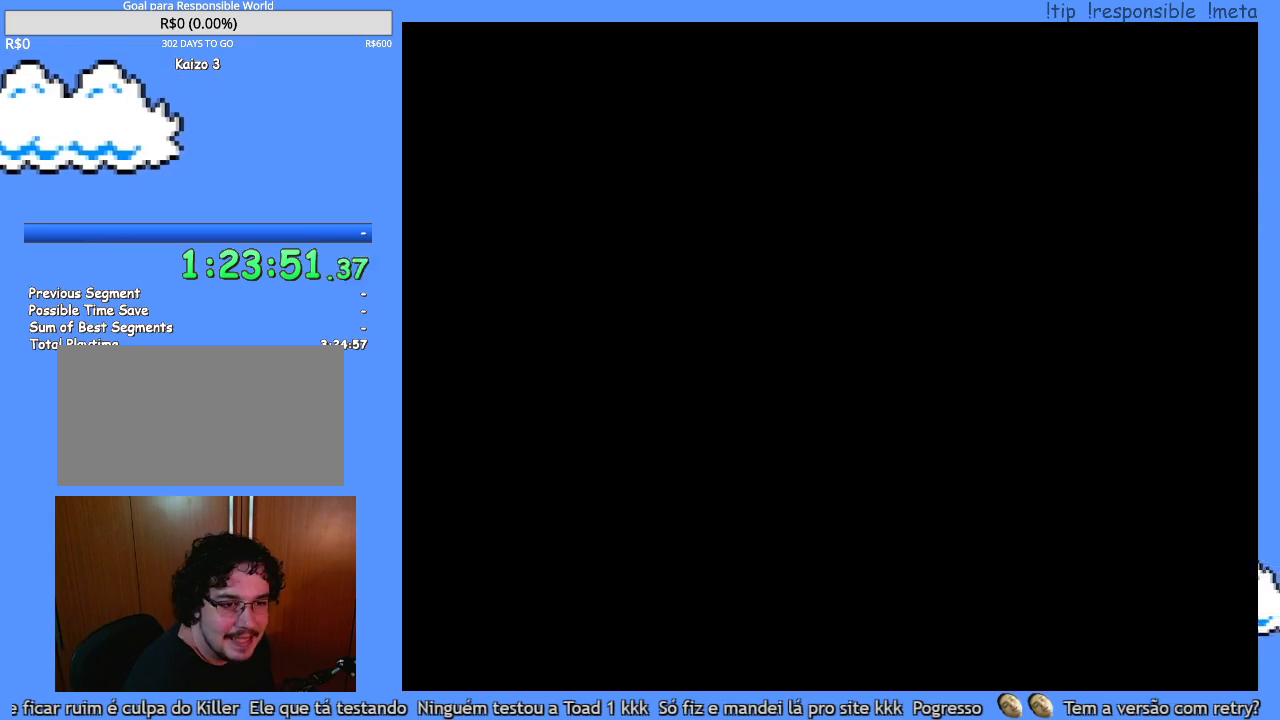
Gameplay with a controller (Nintendo layout); each line is a JSON object with the inputs held at the frame after it. "events" lists button and stick changes between this image and that frame as [ms after this image, input, new state], when the widget could be followed in between. Not read: A B L3 R3 X.
{"buttons": ["Y"], "events": [[150, "Y", "down"]]}
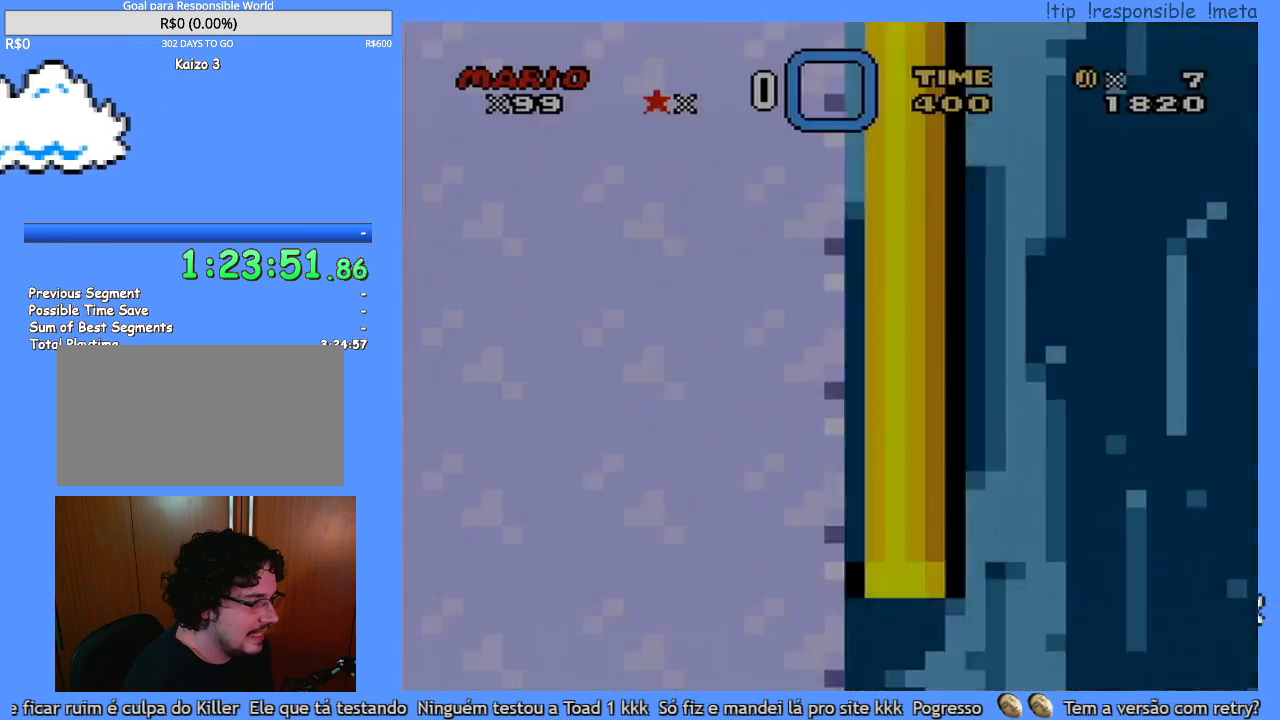
{"buttons": ["Y", "DPAD_RIGHT"], "events": [[200, "DPAD_RIGHT", "down"]]}
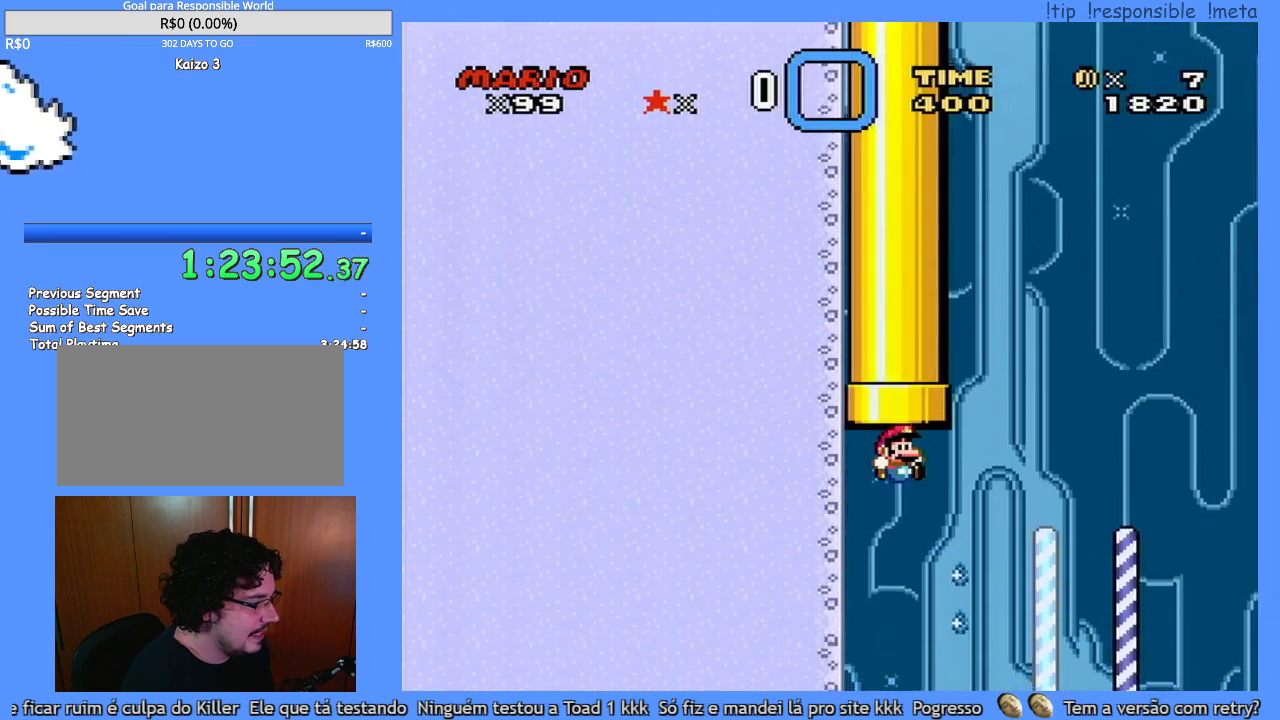
{"buttons": ["Y", "DPAD_RIGHT"], "events": []}
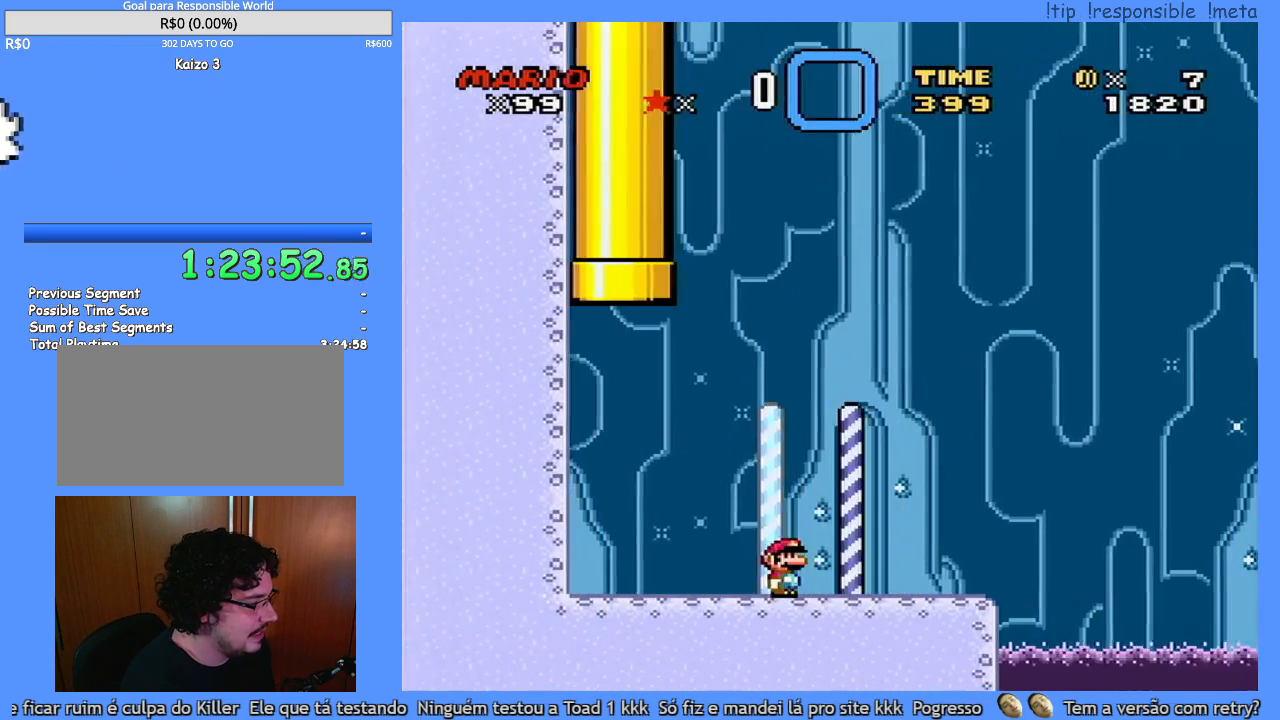
{"buttons": ["Y", "DPAD_RIGHT"], "events": []}
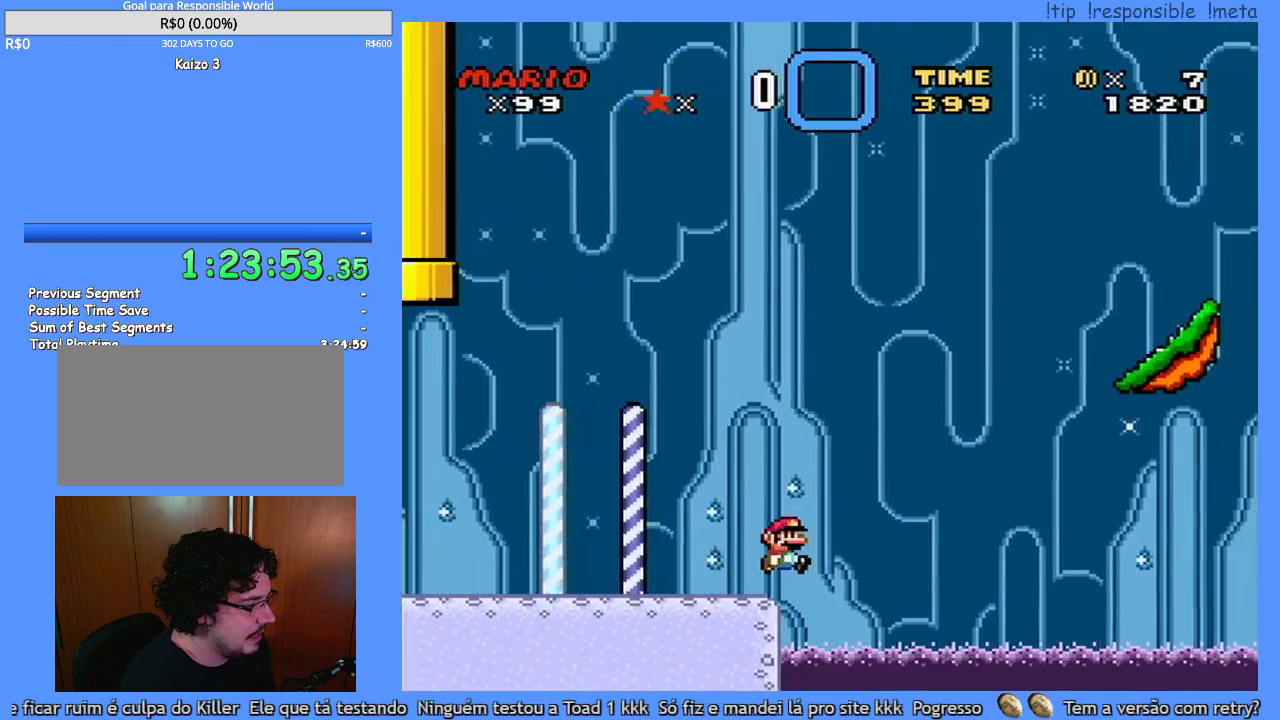
{"buttons": ["Y", "DPAD_RIGHT"], "events": []}
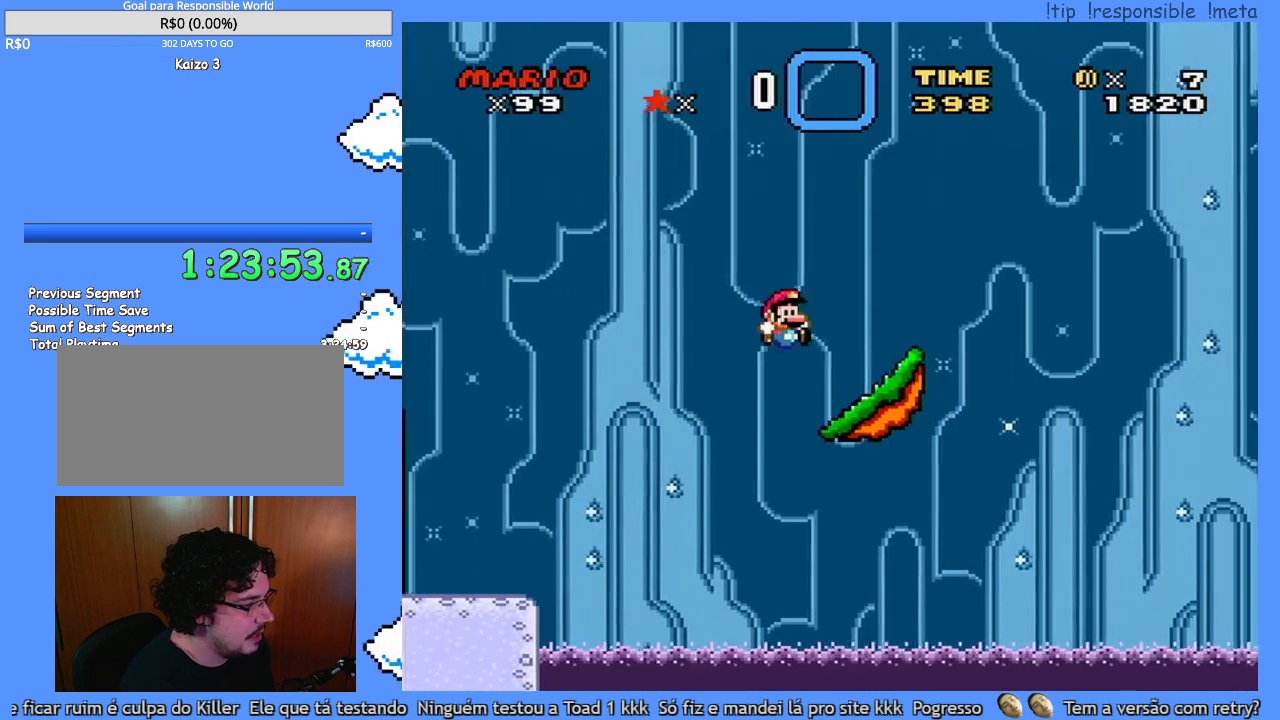
{"buttons": [], "events": [[33, "DPAD_RIGHT", "up"], [67, "DPAD_LEFT", "down"], [183, "DPAD_LEFT", "up"], [367, "Y", "up"]]}